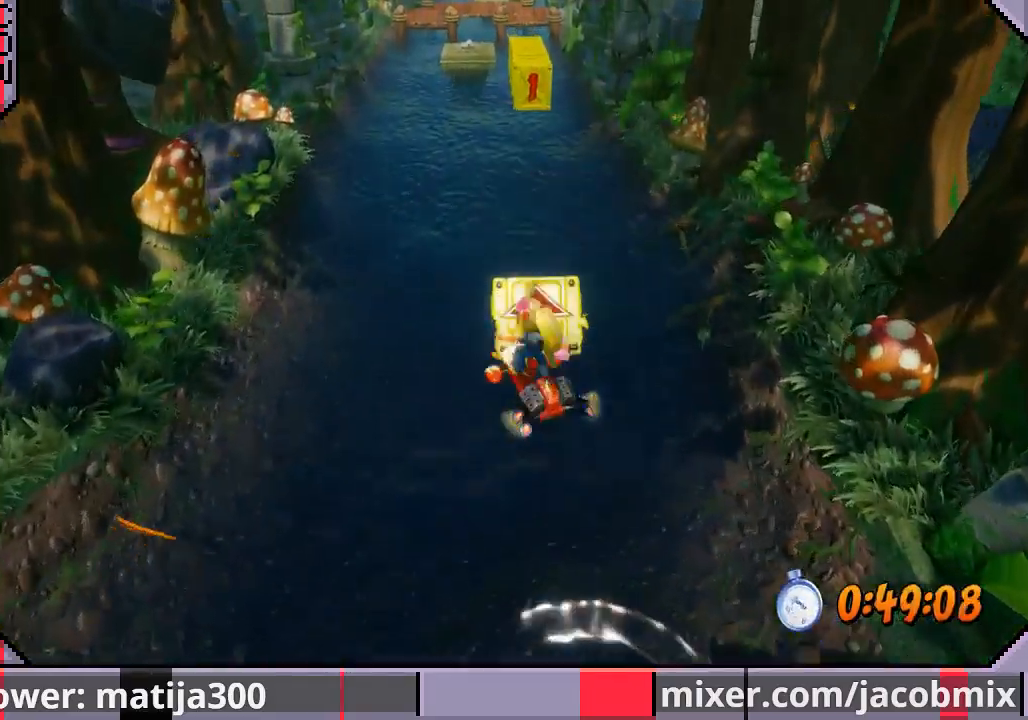
Gameplay with a controller (PlayStation layout); each line is a JSON object with the inputs held at the frame after it. "events" lists button and stick changes between this image and that frame as [ms after this image, input, new state], when the widget could be followed in between. Not read: L2 R2.
{"buttons": ["CROSS", "DPAD_UP"], "left_stick": "center", "right_stick": "center", "events": [[100, "CROSS", "down"], [200, "CROSS", "up"], [267, "CROSS", "down"], [367, "CROSS", "up"], [433, "CROSS", "down"]]}
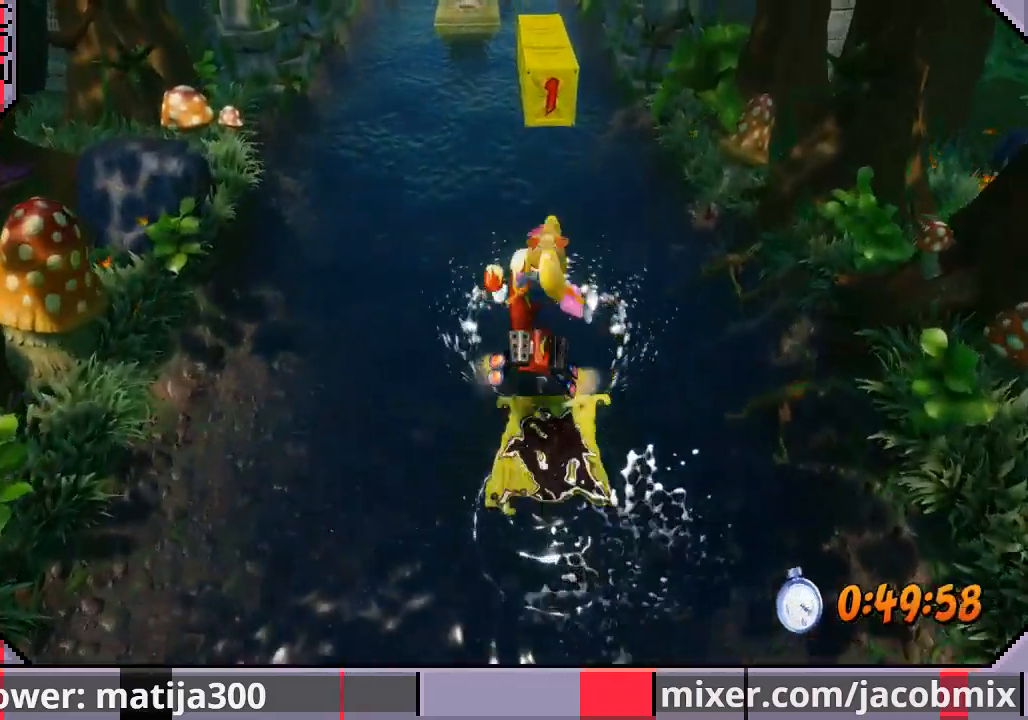
{"buttons": ["CROSS", "DPAD_UP"], "left_stick": "center", "right_stick": "center", "events": [[33, "CROSS", "up"], [100, "CROSS", "down"], [200, "CROSS", "up"], [233, "CROSS", "down"]]}
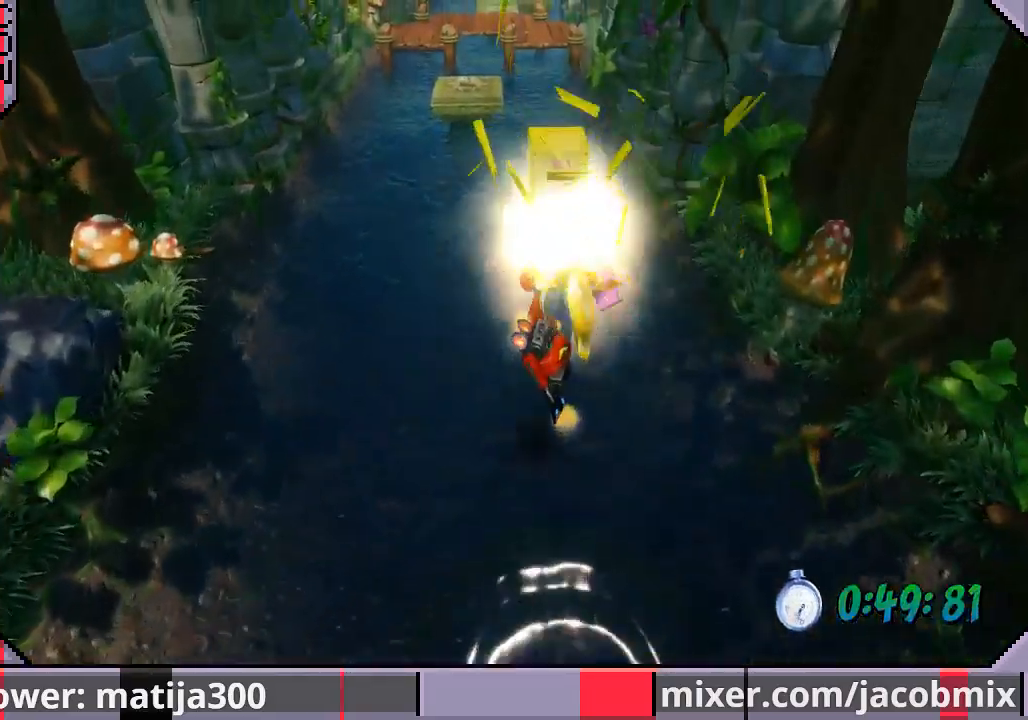
{"buttons": ["DPAD_DOWN", "DPAD_LEFT"], "left_stick": "center", "right_stick": "center", "events": [[33, "CROSS", "up"], [67, "CROSS", "down"], [200, "CROSS", "up"], [233, "DPAD_LEFT", "down"], [333, "DPAD_UP", "up"], [367, "DPAD_DOWN", "down"]]}
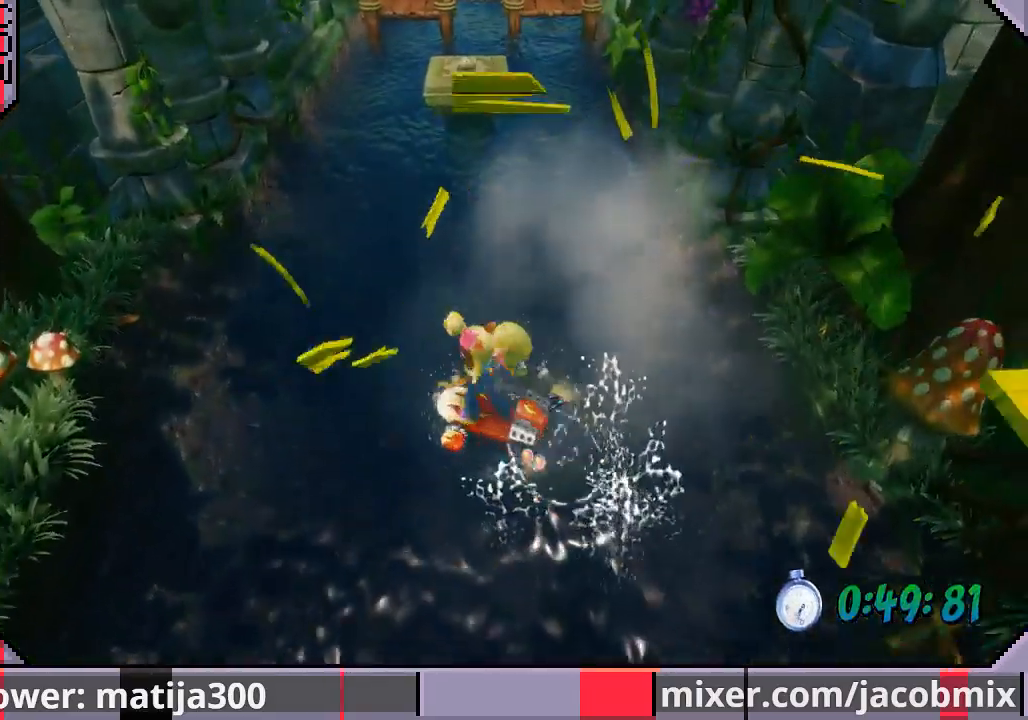
{"buttons": ["CROSS", "DPAD_UP", "DPAD_LEFT"], "left_stick": "center", "right_stick": "center", "events": [[33, "DPAD_DOWN", "up"], [33, "DPAD_UP", "down"], [100, "DPAD_LEFT", "up"], [233, "CROSS", "down"], [467, "DPAD_LEFT", "down"]]}
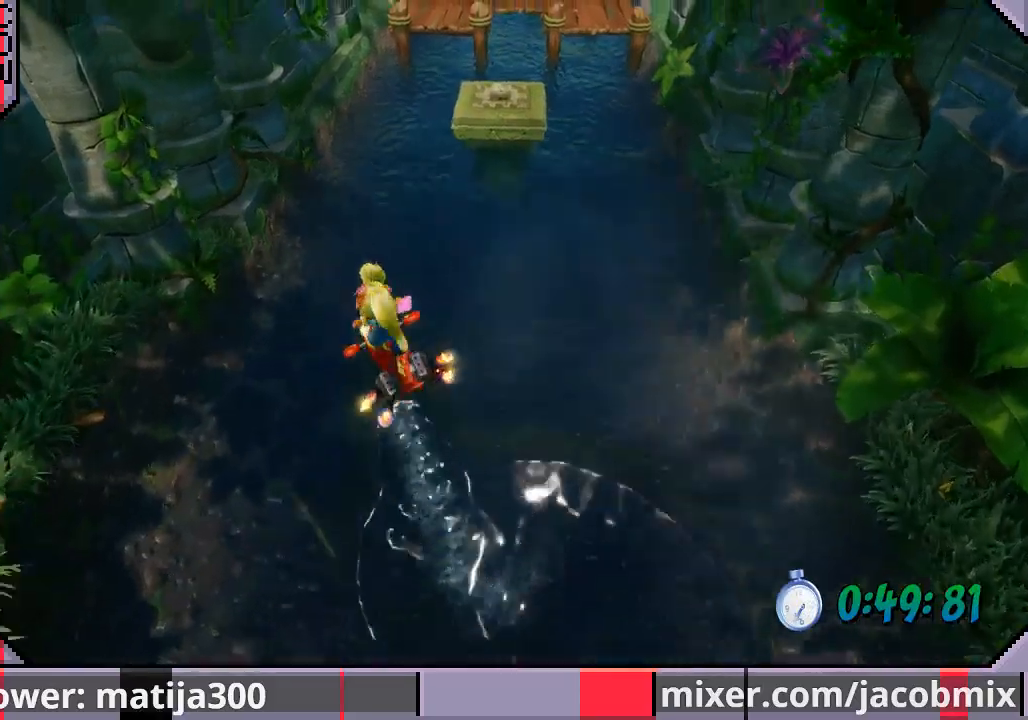
{"buttons": ["CROSS", "DPAD_UP", "DPAD_RIGHT"], "left_stick": "center", "right_stick": "center", "events": [[33, "CROSS", "up"], [133, "CROSS", "down"], [167, "DPAD_LEFT", "up"], [400, "CROSS", "up"], [400, "DPAD_RIGHT", "down"], [500, "CROSS", "down"]]}
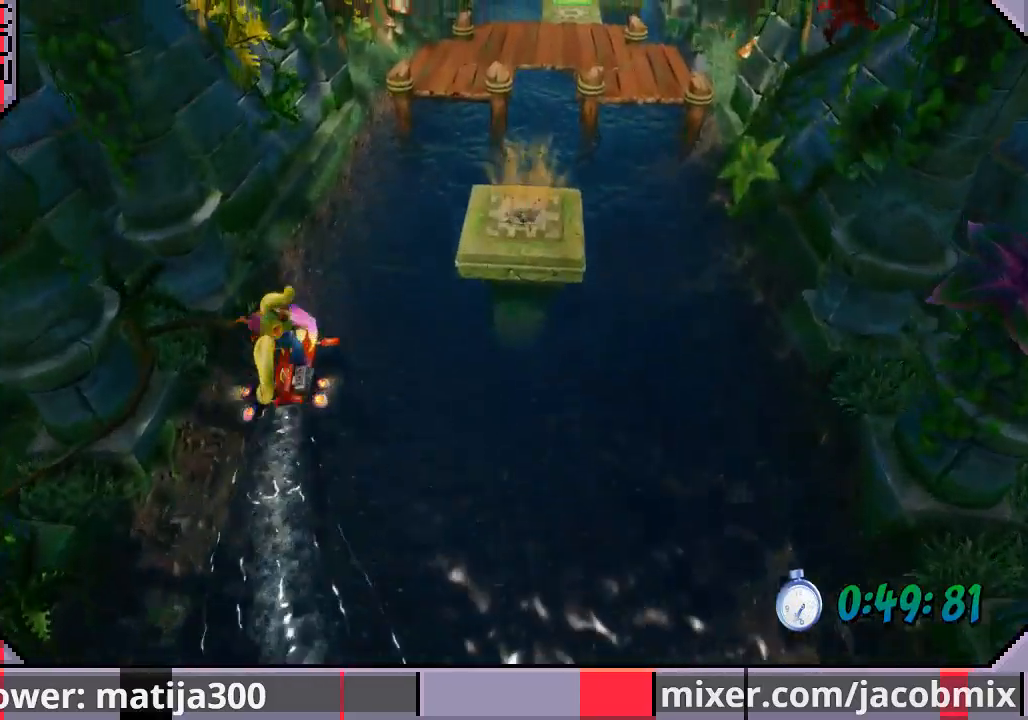
{"buttons": ["DPAD_UP", "DPAD_RIGHT"], "left_stick": "center", "right_stick": "center", "events": [[100, "CROSS", "up"], [167, "CROSS", "down"], [300, "CROSS", "up"], [367, "CROSS", "down"], [467, "CROSS", "up"]]}
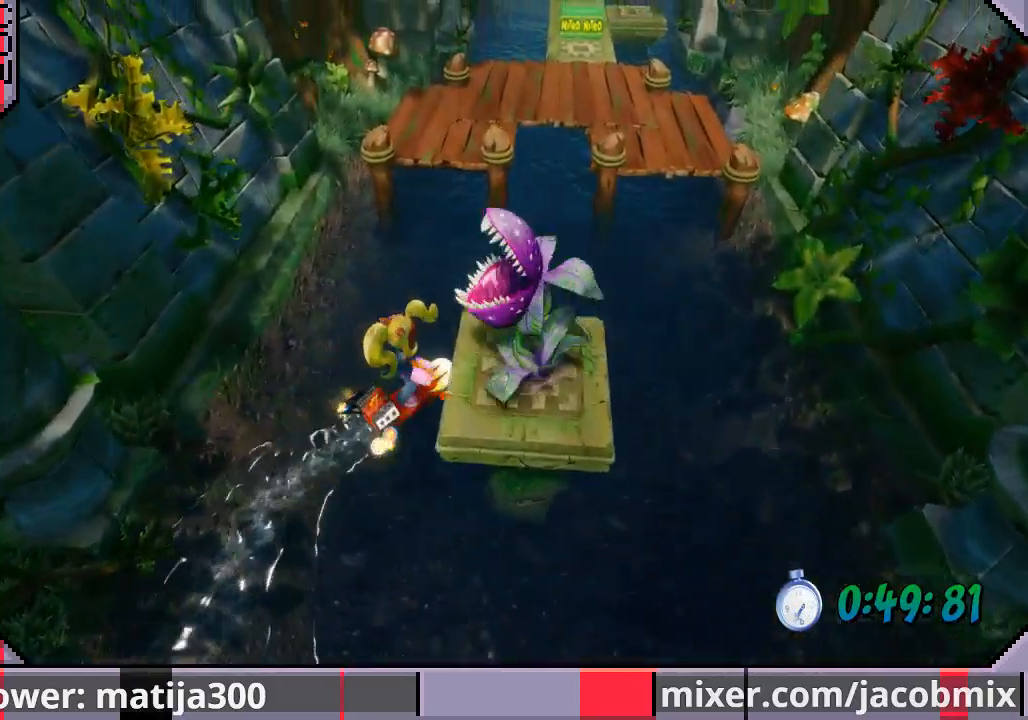
{"buttons": ["DPAD_UP", "DPAD_LEFT"], "left_stick": "center", "right_stick": "center", "events": [[33, "CROSS", "down"], [133, "CROSS", "up"], [167, "CROSS", "down"], [300, "CROSS", "up"], [367, "CROSS", "down"], [467, "DPAD_RIGHT", "up"], [500, "CROSS", "up"], [500, "DPAD_LEFT", "down"]]}
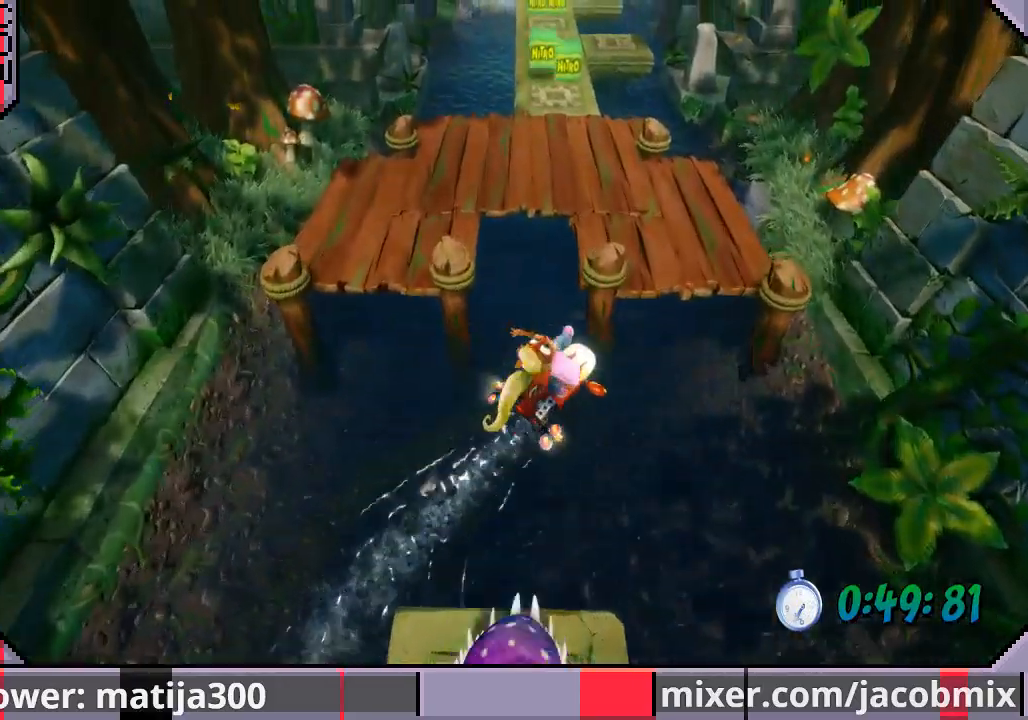
{"buttons": ["DPAD_UP", "DPAD_LEFT"], "left_stick": "center", "right_stick": "center", "events": [[67, "CROSS", "down"], [167, "CROSS", "up"], [367, "CROSS", "down"], [467, "CROSS", "up"]]}
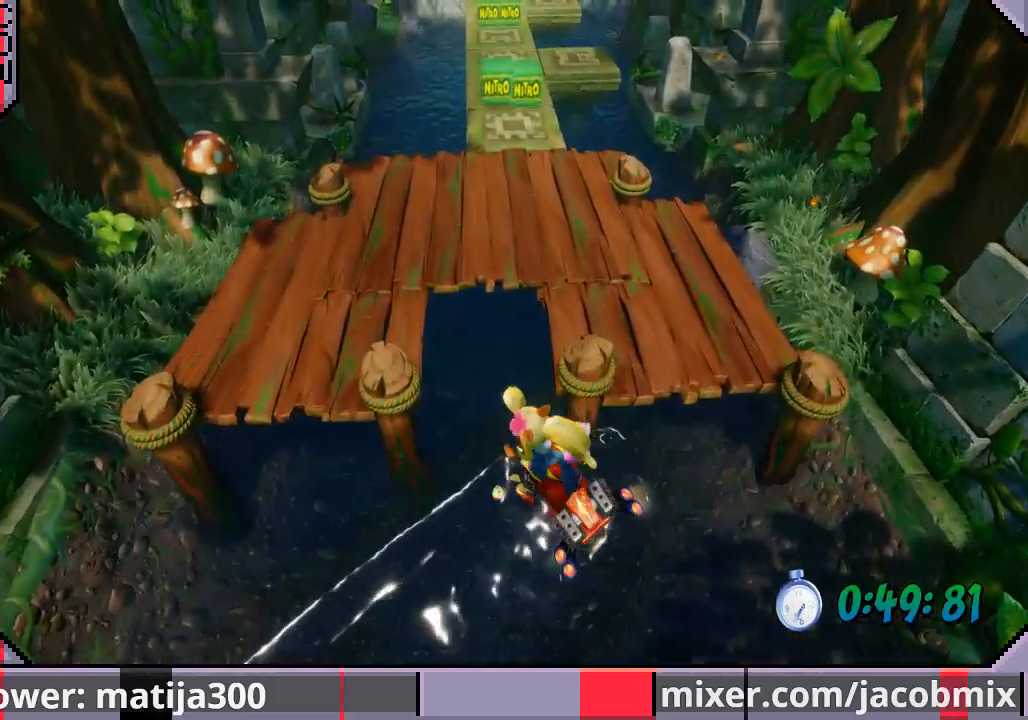
{"buttons": ["DPAD_UP", "DPAD_RIGHT"], "left_stick": "center", "right_stick": "center", "events": [[33, "CROSS", "down"], [67, "DPAD_LEFT", "up"], [133, "CROSS", "up"], [200, "DPAD_RIGHT", "down"], [233, "CROSS", "down"], [333, "CROSS", "up"]]}
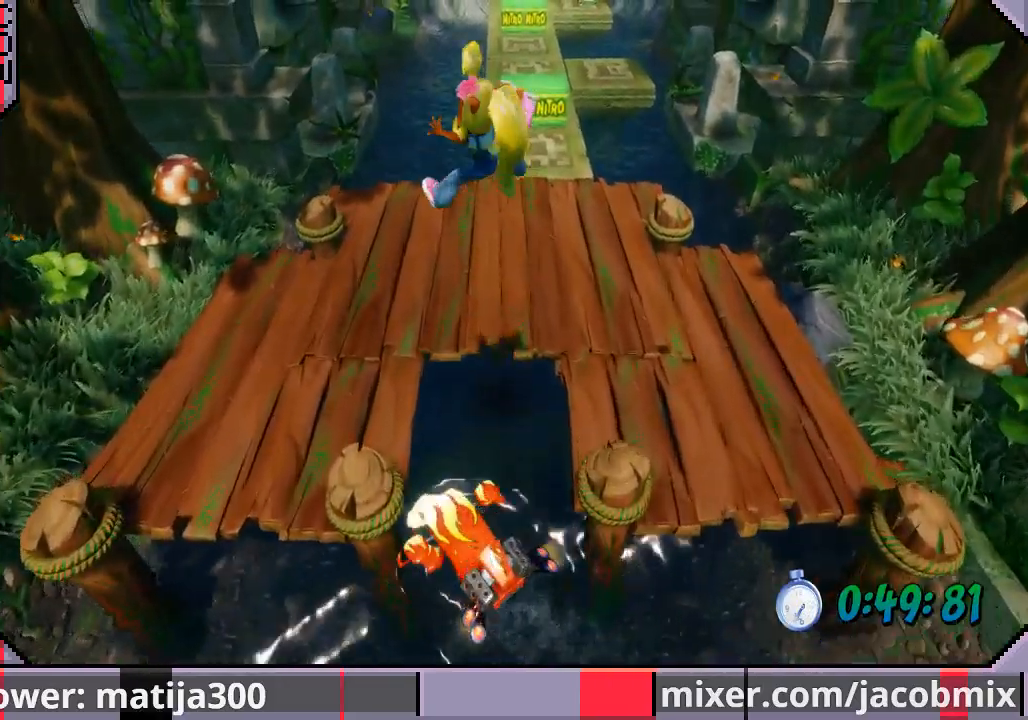
{"buttons": ["CROSS", "DPAD_UP"], "left_stick": "center", "right_stick": "center", "events": [[267, "CROSS", "down"], [367, "DPAD_RIGHT", "up"]]}
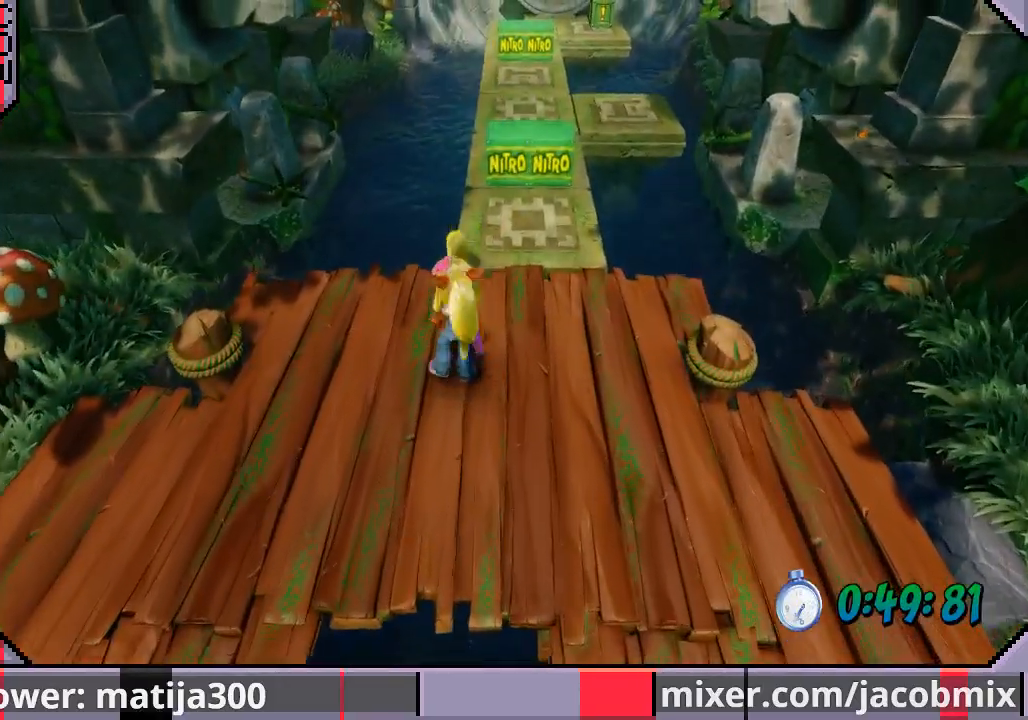
{"buttons": ["CROSS", "R1", "DPAD_UP"], "left_stick": "center", "right_stick": "center", "events": [[333, "R1", "down"]]}
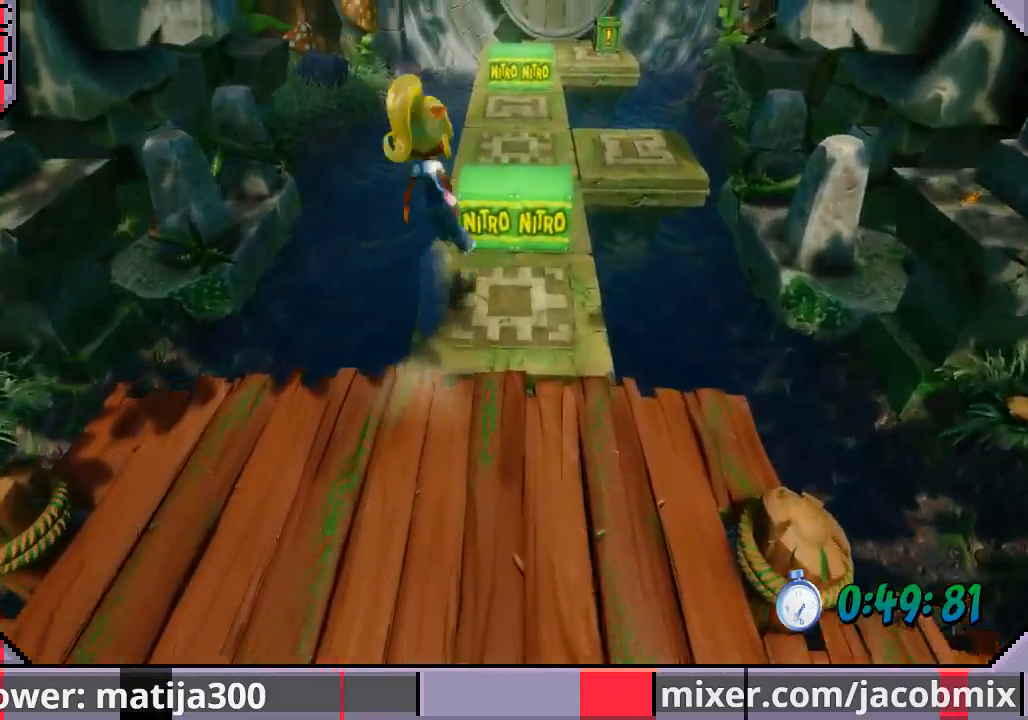
{"buttons": ["CROSS", "DPAD_UP"], "left_stick": "center", "right_stick": "center", "events": [[67, "R1", "up"], [100, "CROSS", "up"], [367, "CROSS", "down"]]}
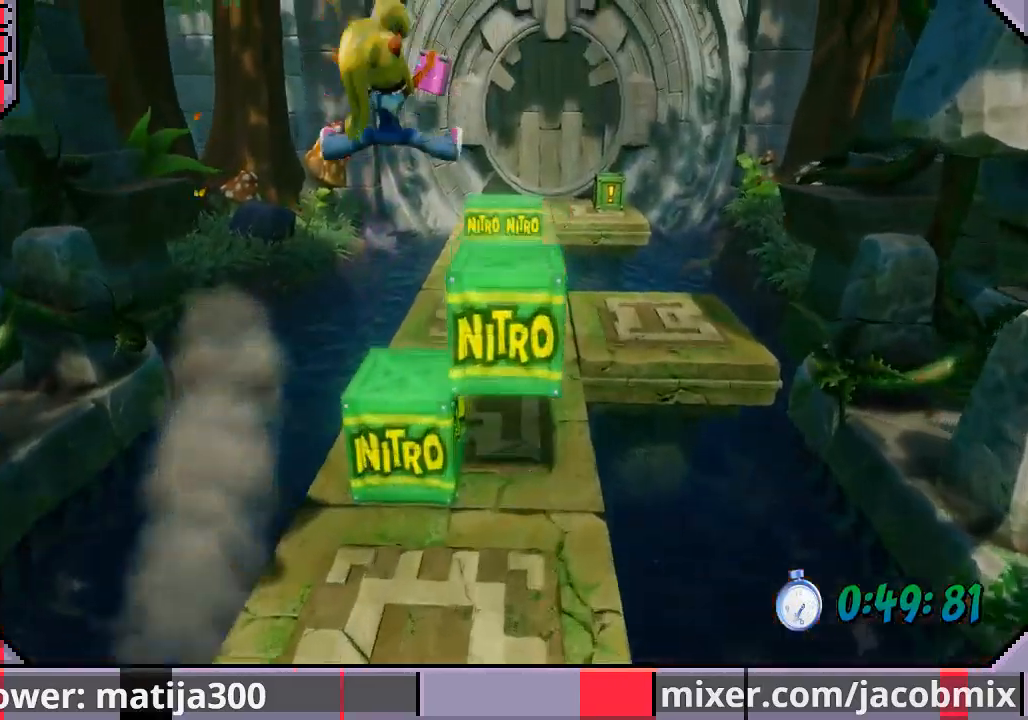
{"buttons": ["CROSS", "R1", "DPAD_UP"], "left_stick": "center", "right_stick": "center", "events": [[267, "R1", "down"]]}
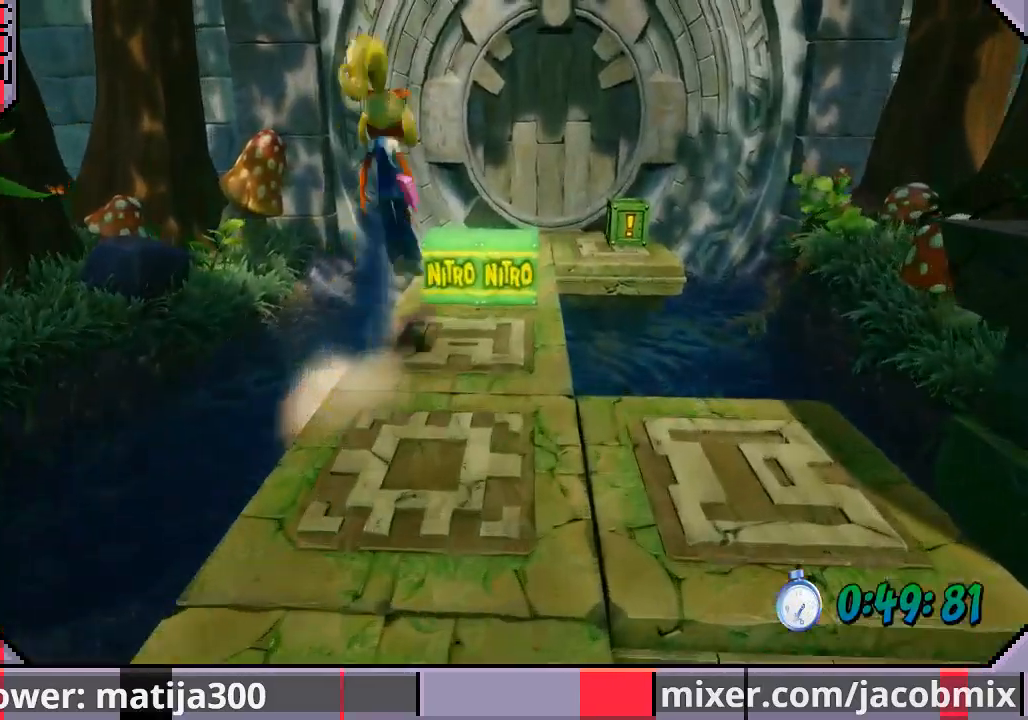
{"buttons": ["DPAD_UP"], "left_stick": "center", "right_stick": "center", "events": [[267, "DPAD_RIGHT", "down"], [333, "CROSS", "up"], [333, "R1", "up"], [433, "DPAD_RIGHT", "up"]]}
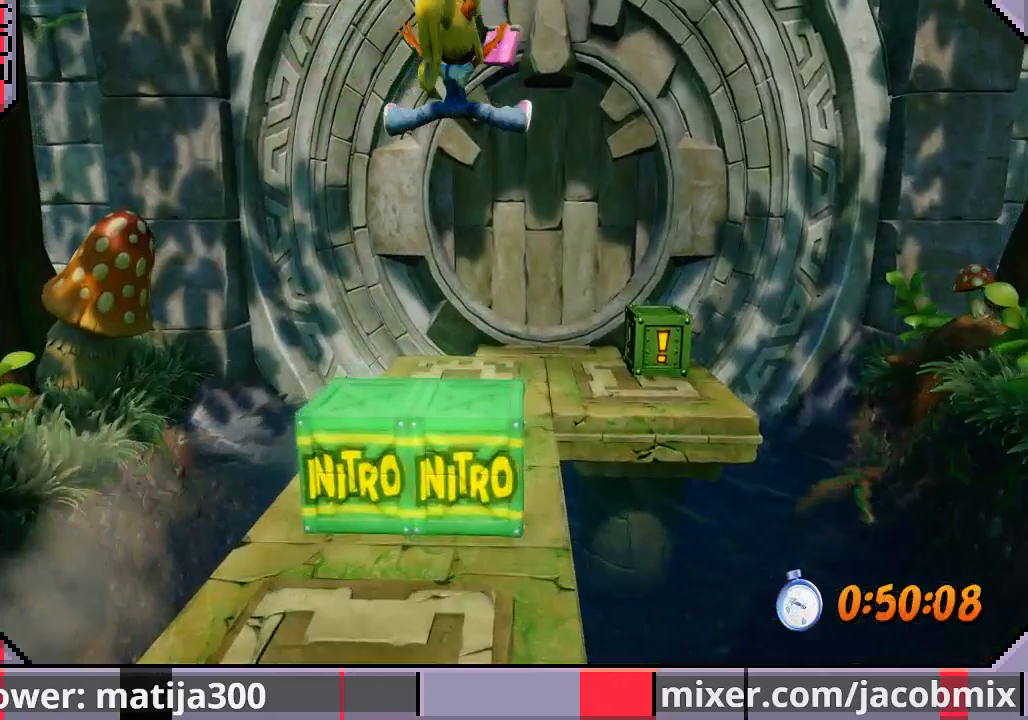
{"buttons": ["CROSS", "R1", "DPAD_UP"], "left_stick": "center", "right_stick": "center", "events": [[300, "R1", "down"], [400, "CROSS", "down"]]}
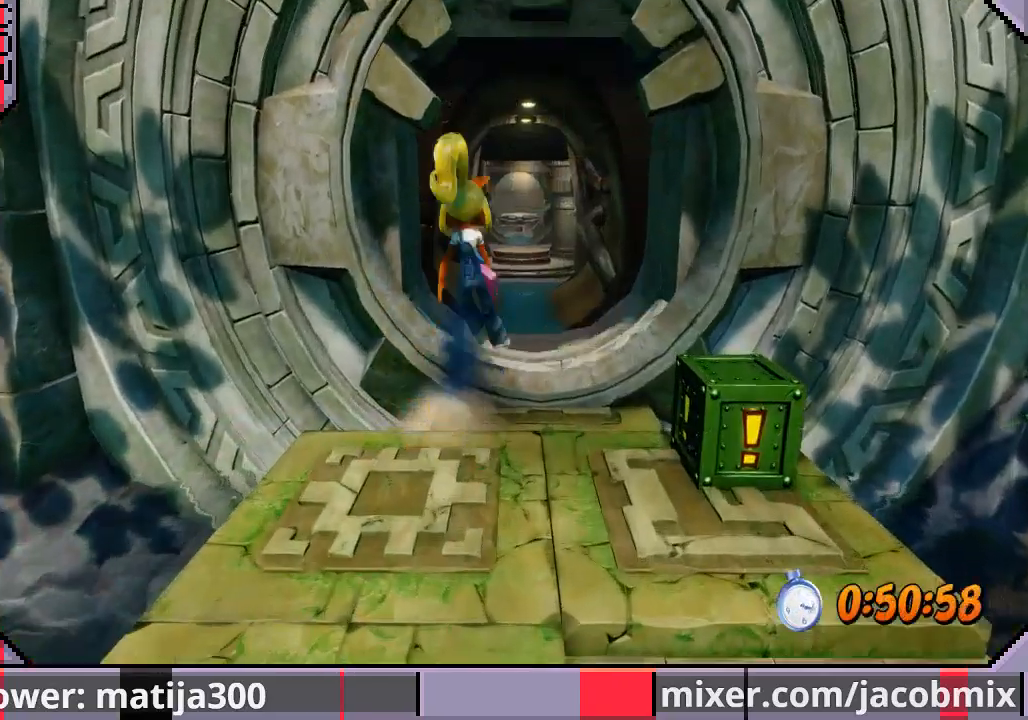
{"buttons": ["DPAD_UP"], "left_stick": "center", "right_stick": "center", "events": [[33, "R1", "up"], [67, "CROSS", "up"], [133, "DPAD_RIGHT", "down"], [167, "DPAD_RIGHT", "up"]]}
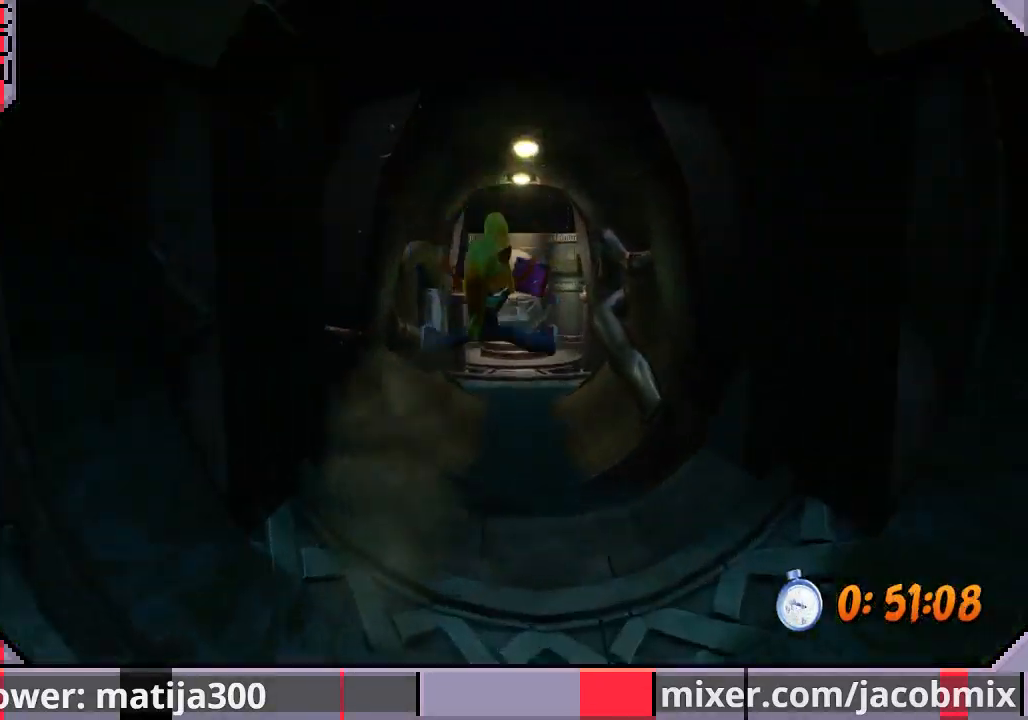
{"buttons": ["DPAD_UP"], "left_stick": "center", "right_stick": "center", "events": [[167, "R1", "down"], [400, "CROSS", "down"], [433, "R1", "up"], [500, "CROSS", "up"]]}
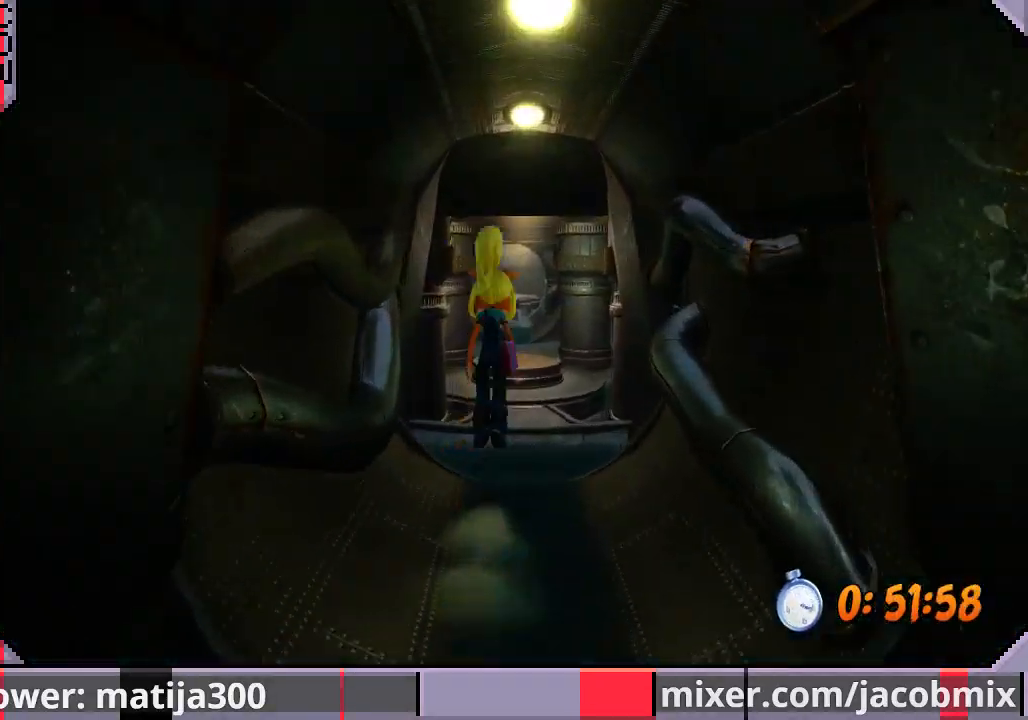
{"buttons": ["DPAD_UP"], "left_stick": "center", "right_stick": "center", "events": []}
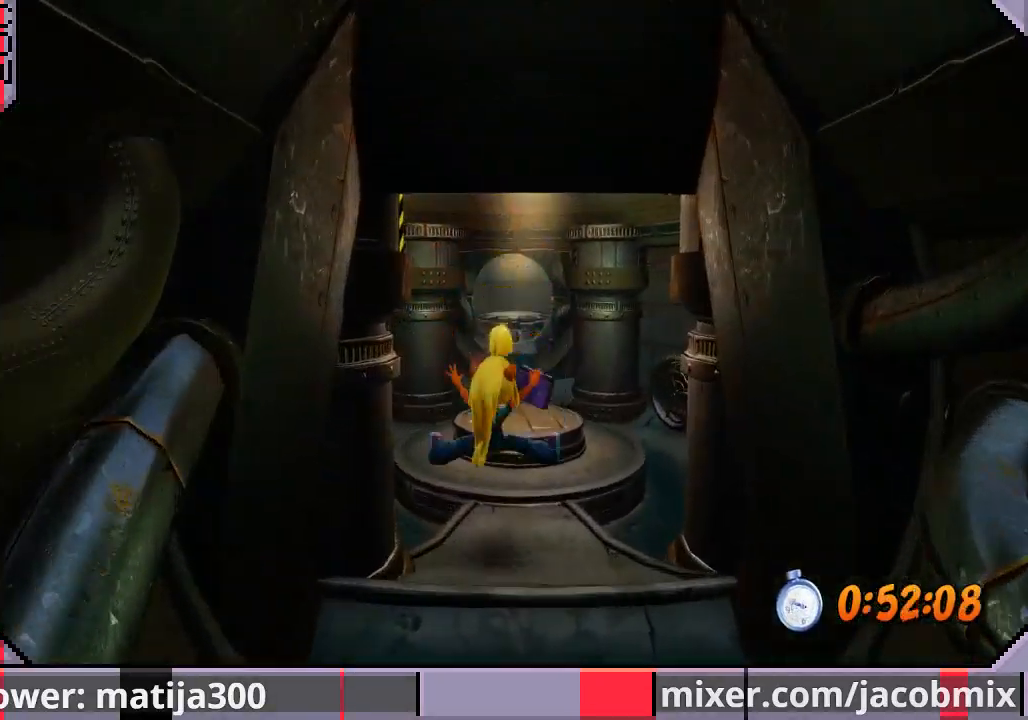
{"buttons": ["DPAD_UP"], "left_stick": "center", "right_stick": "center", "events": [[67, "R1", "down"], [200, "CROSS", "down"], [267, "R1", "up"], [300, "CROSS", "up"]]}
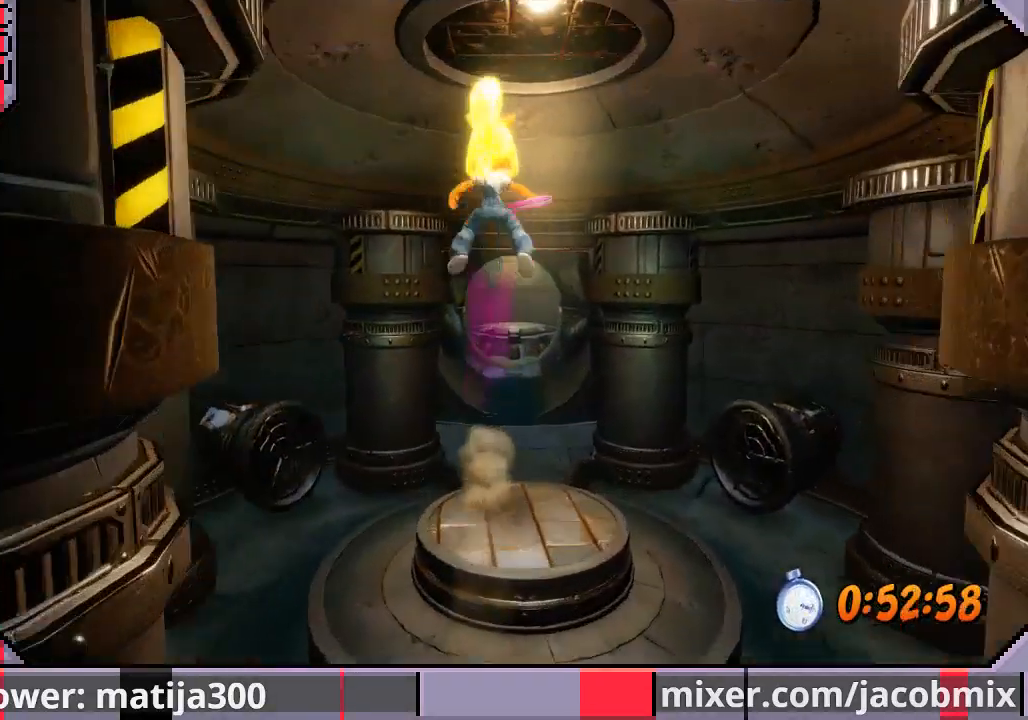
{"buttons": ["R1", "DPAD_UP"], "left_stick": "center", "right_stick": "center", "events": [[467, "R1", "down"]]}
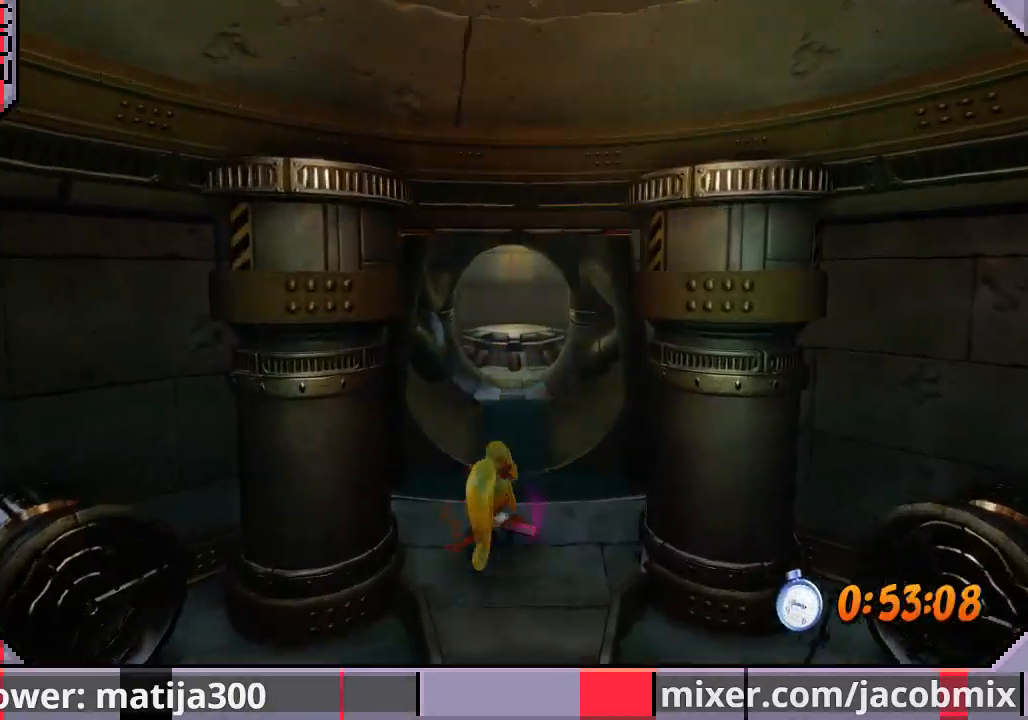
{"buttons": ["DPAD_UP"], "left_stick": "center", "right_stick": "center", "events": [[100, "CROSS", "down"], [233, "CROSS", "up"], [233, "R1", "up"]]}
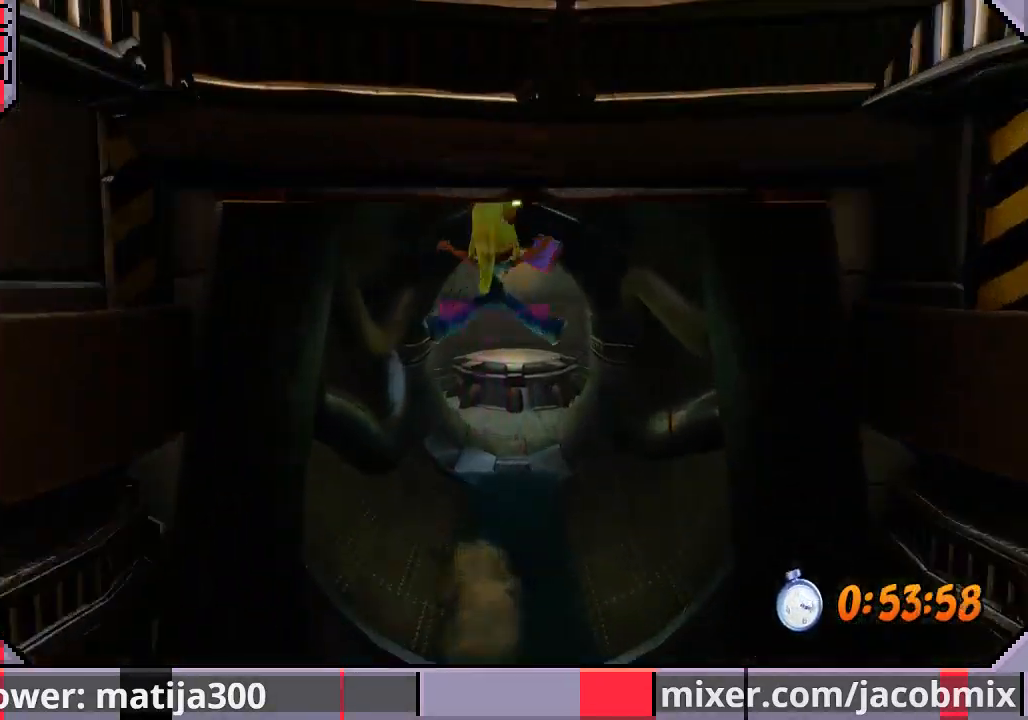
{"buttons": ["CROSS", "DPAD_UP"], "left_stick": "center", "right_stick": "center", "events": [[300, "R1", "down"], [433, "CROSS", "down"], [500, "R1", "up"]]}
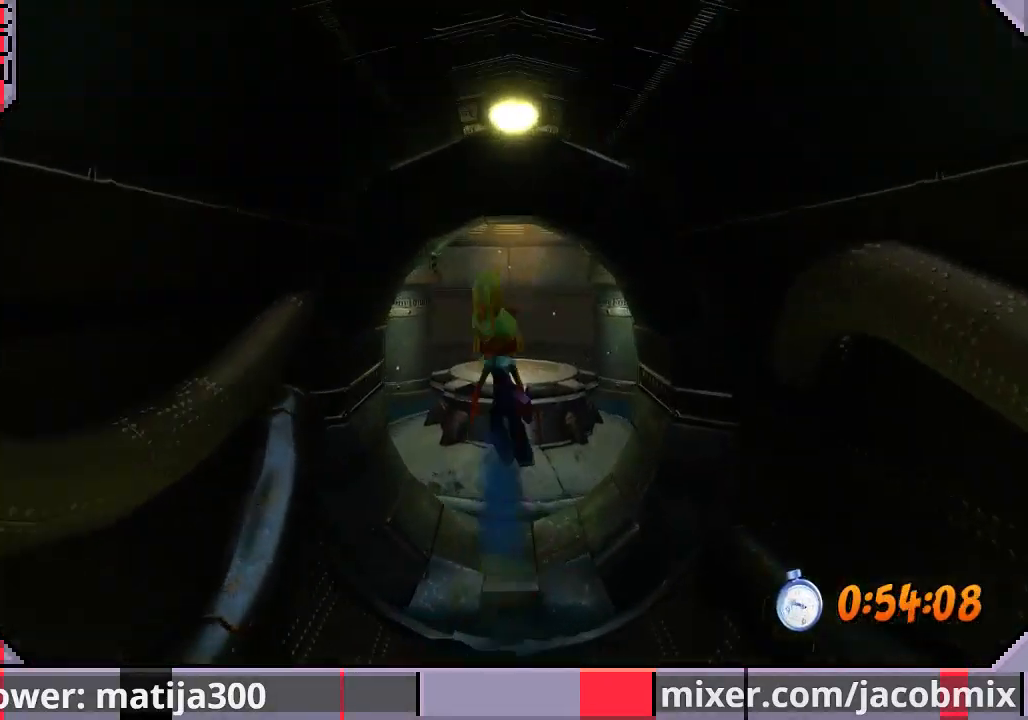
{"buttons": ["CROSS", "DPAD_UP"], "left_stick": "center", "right_stick": "center", "events": [[167, "CROSS", "up"], [467, "CROSS", "down"]]}
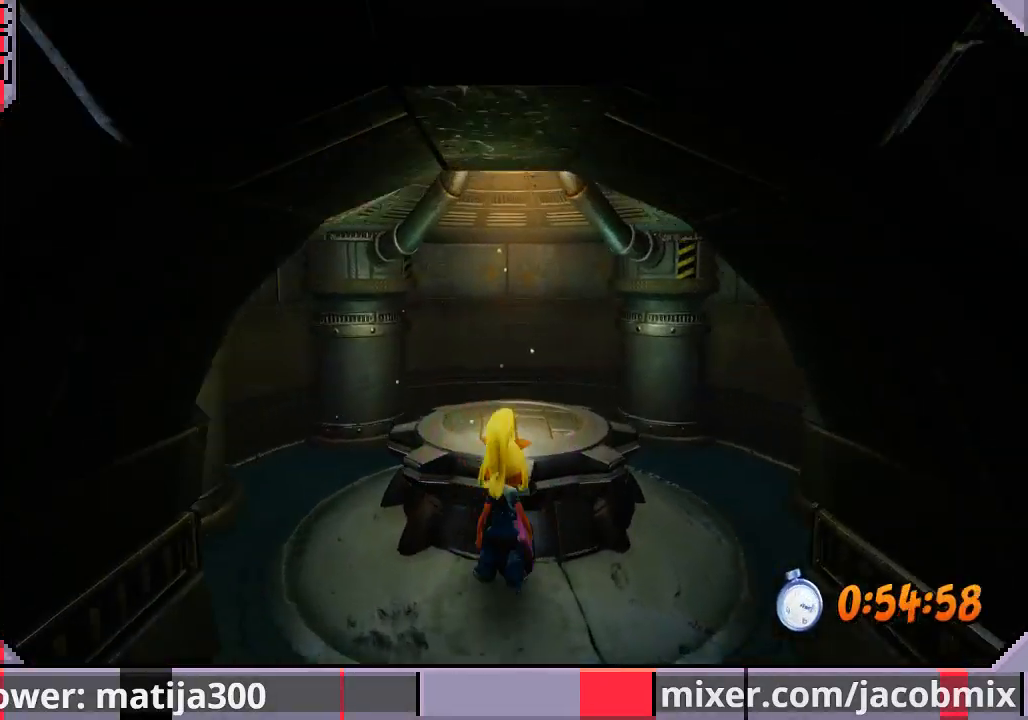
{"buttons": ["DPAD_UP", "DPAD_LEFT"], "left_stick": "center", "right_stick": "center", "events": [[67, "CROSS", "up"], [300, "DPAD_LEFT", "down"]]}
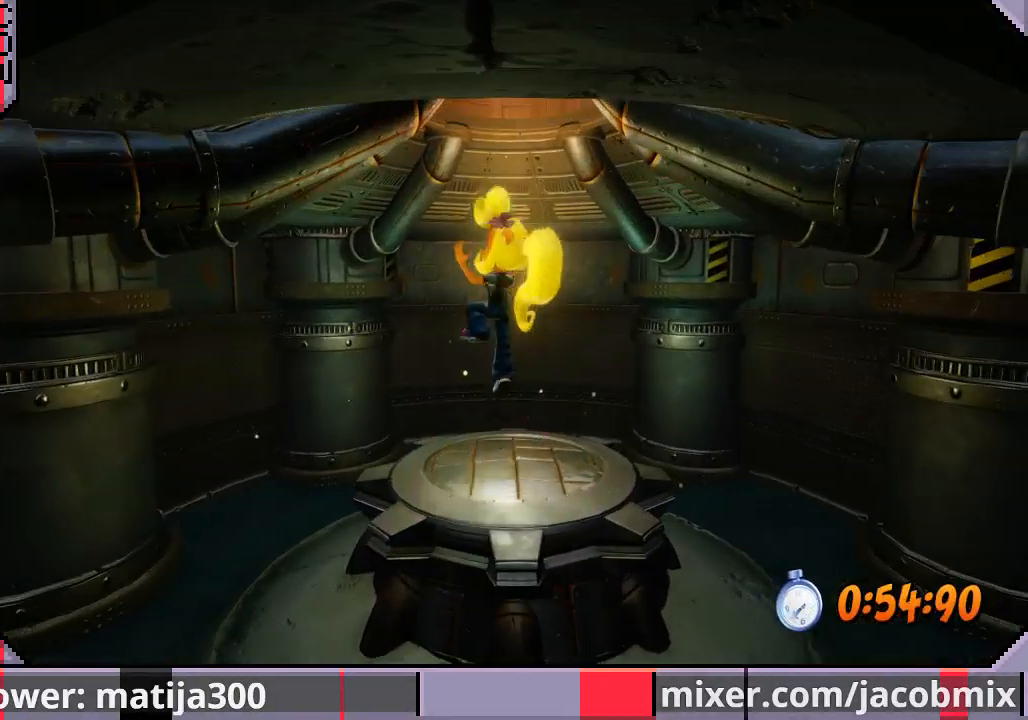
{"buttons": [], "left_stick": "center", "right_stick": "center", "events": [[100, "DPAD_UP", "up"], [133, "DPAD_LEFT", "up"], [200, "START", "down"], [400, "START", "up"]]}
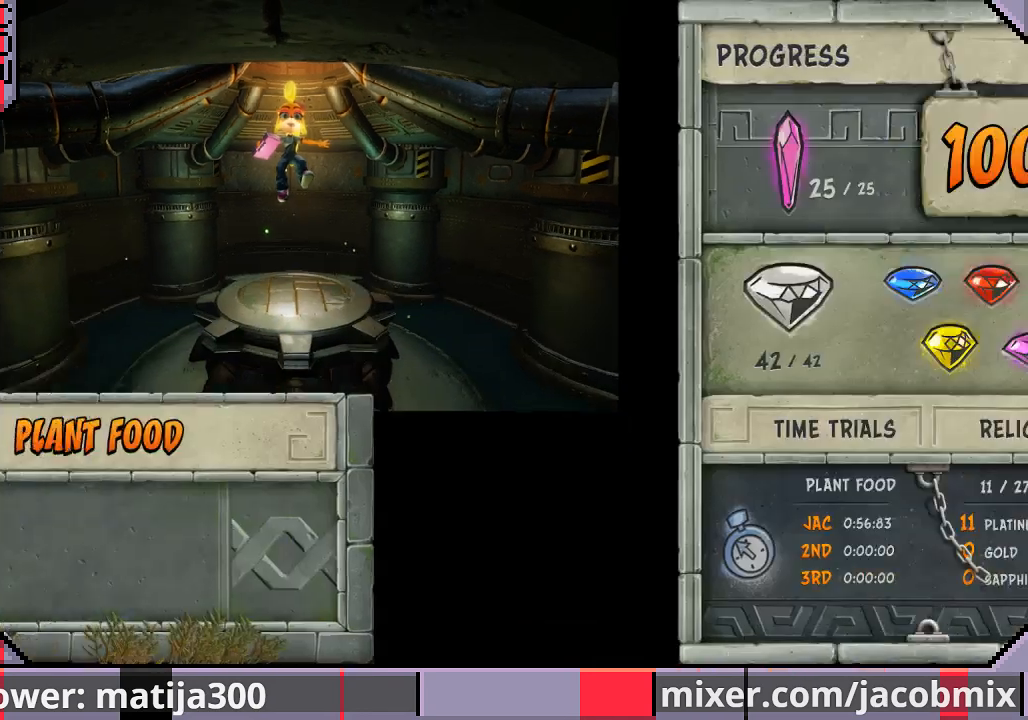
{"buttons": [], "left_stick": "center", "right_stick": "center", "events": []}
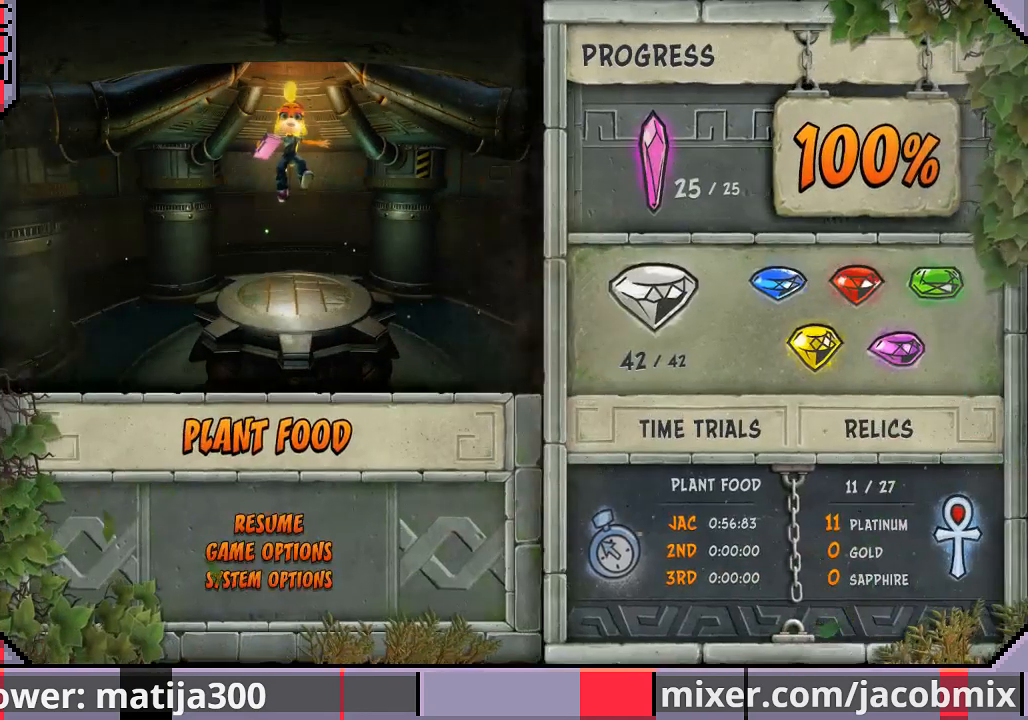
{"buttons": [], "left_stick": "center", "right_stick": "center", "events": [[400, "CROSS", "down"], [500, "CROSS", "up"]]}
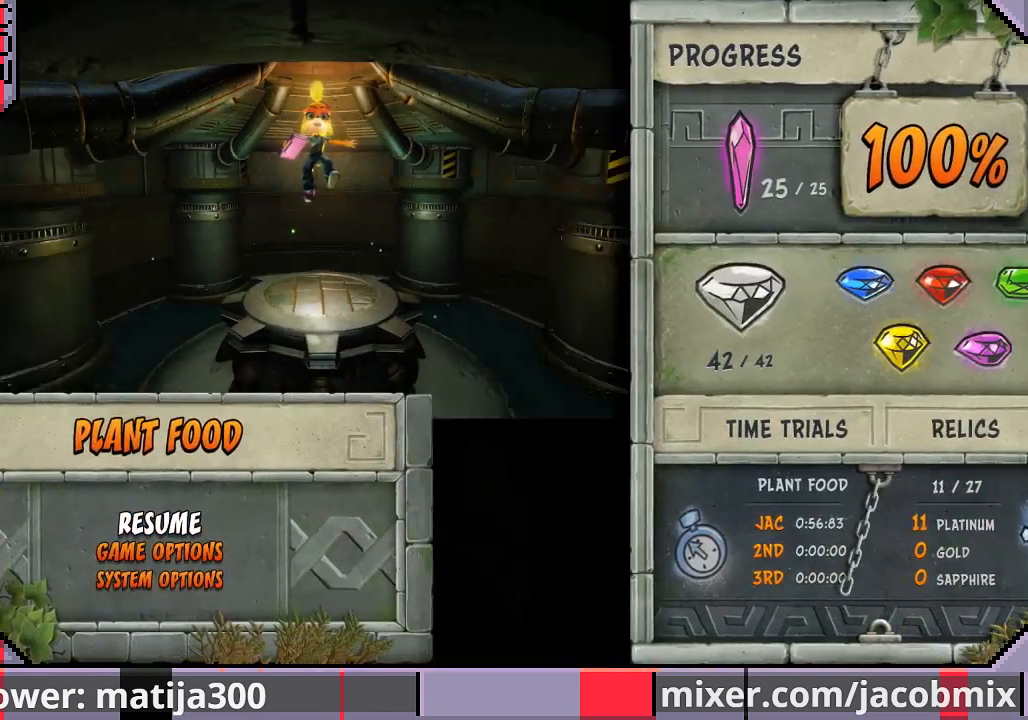
{"buttons": [], "left_stick": "center", "right_stick": "center", "events": []}
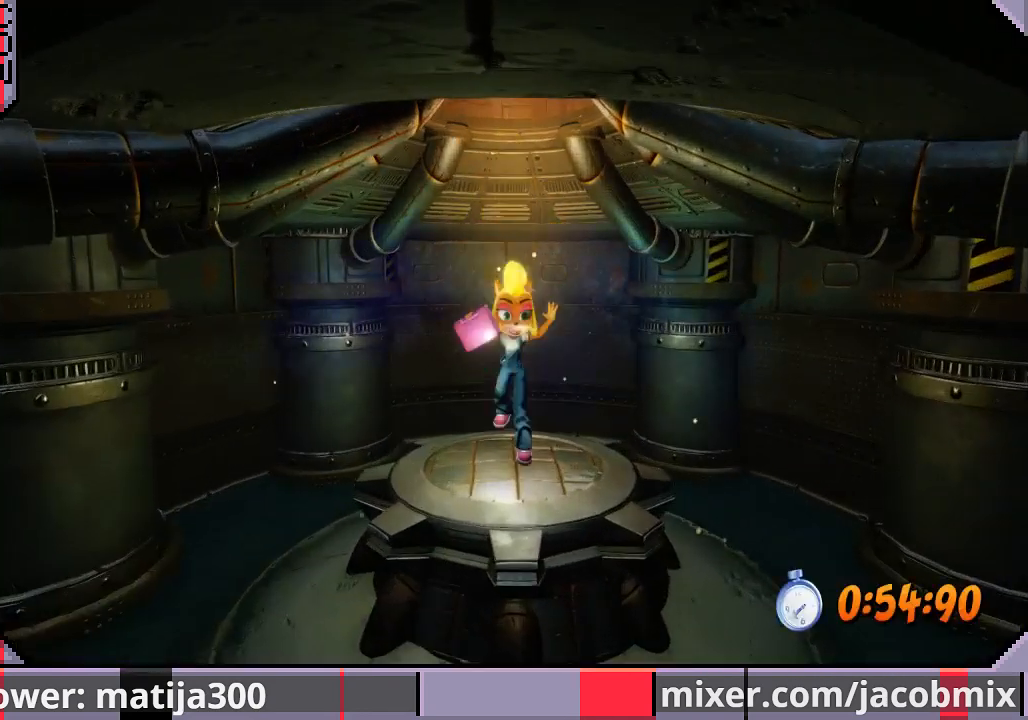
{"buttons": [], "left_stick": "center", "right_stick": "center", "events": []}